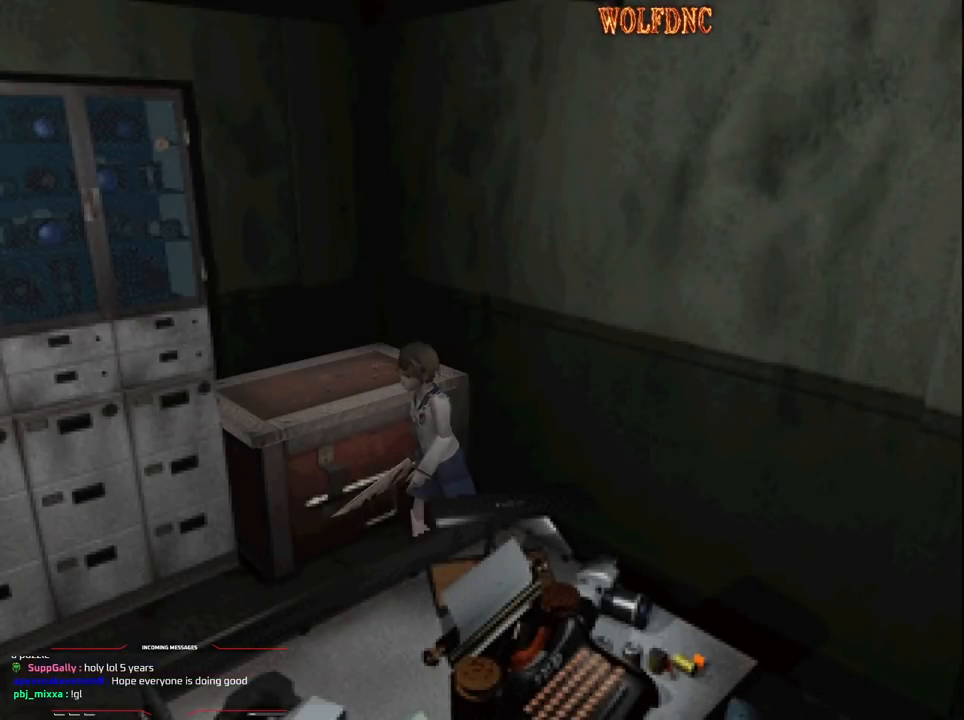
Gameplay with a controller (PlayStation layout); each line is a JSON object with the inputs held at the frame after it. "events" lists button and stick changes between this image and that frame as [ms after this image, input, new state], when the widget could be followed in between. Not read: L3 R3.
{"buttons": ["SQUARE", "DPAD_UP"], "events": [[150, "DPAD_LEFT", "up"], [200, "DPAD_RIGHT", "down"], [383, "DPAD_RIGHT", "up"]]}
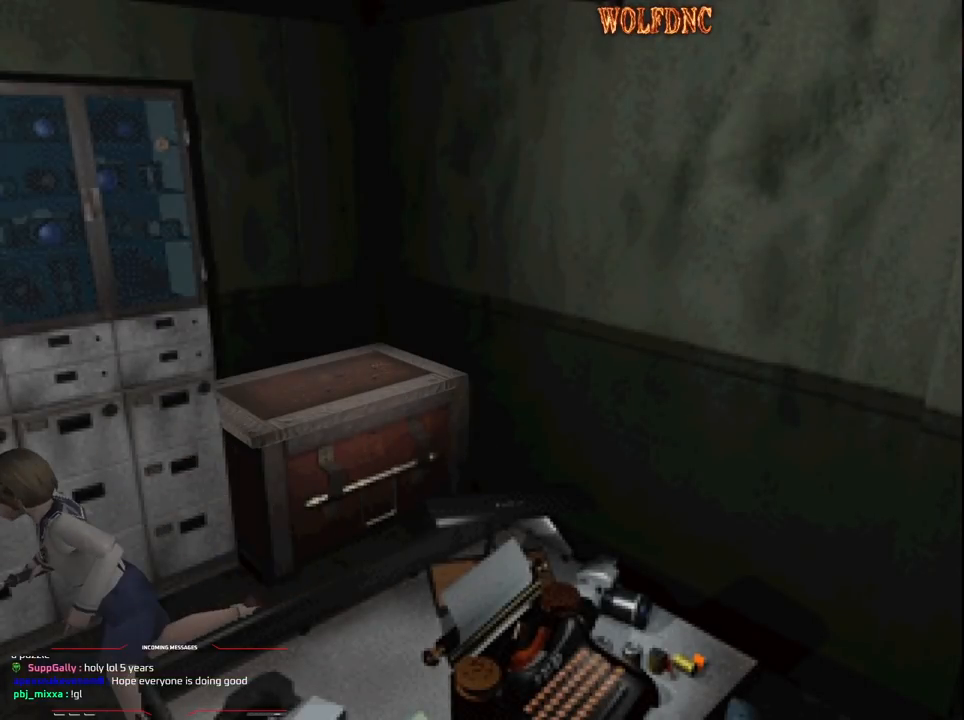
{"buttons": ["SQUARE", "DPAD_UP"], "events": [[117, "CROSS", "down"], [267, "CROSS", "up"], [300, "CROSS", "down"], [400, "CROSS", "up"]]}
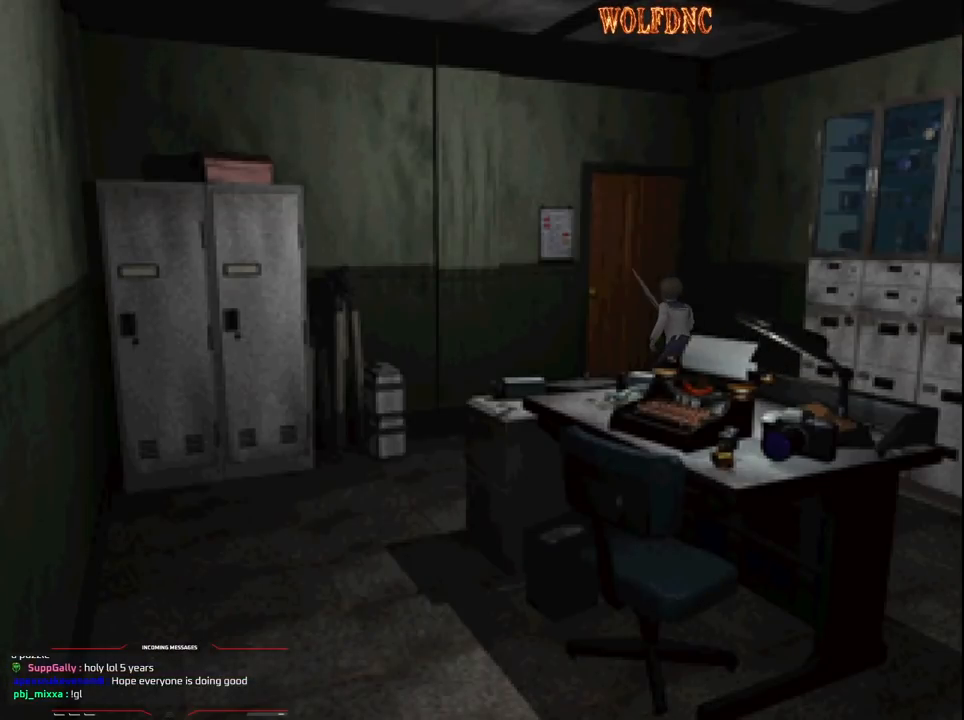
{"buttons": [], "events": [[133, "DPAD_LEFT", "down"], [233, "DPAD_LEFT", "up"], [283, "SQUARE", "up"], [367, "DPAD_UP", "up"]]}
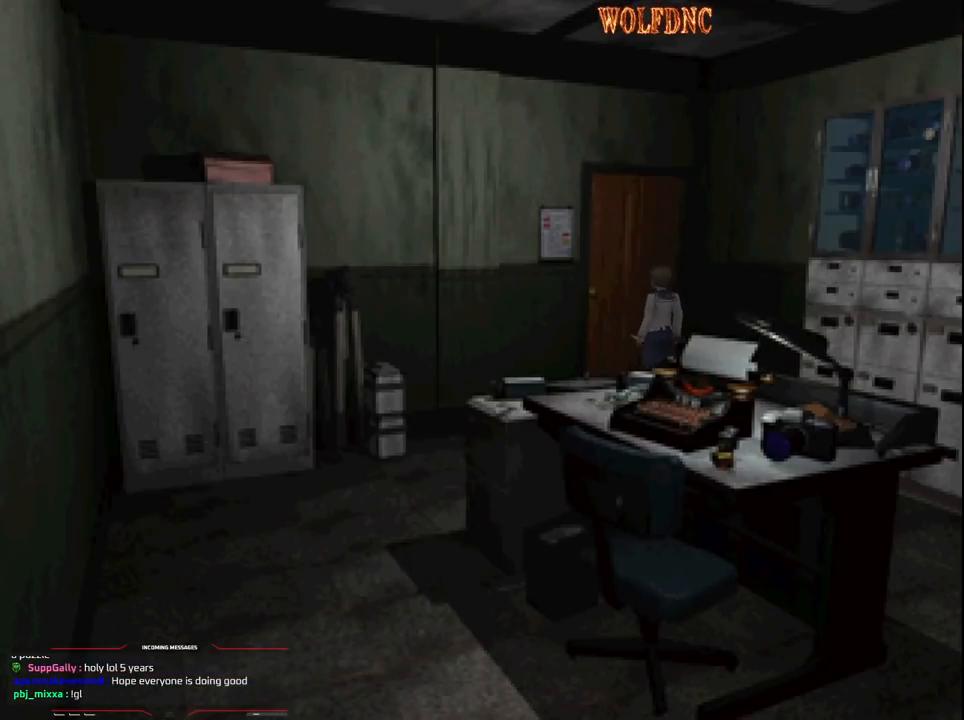
{"buttons": [], "events": [[17, "CIRCLE", "down"], [100, "CIRCLE", "up"]]}
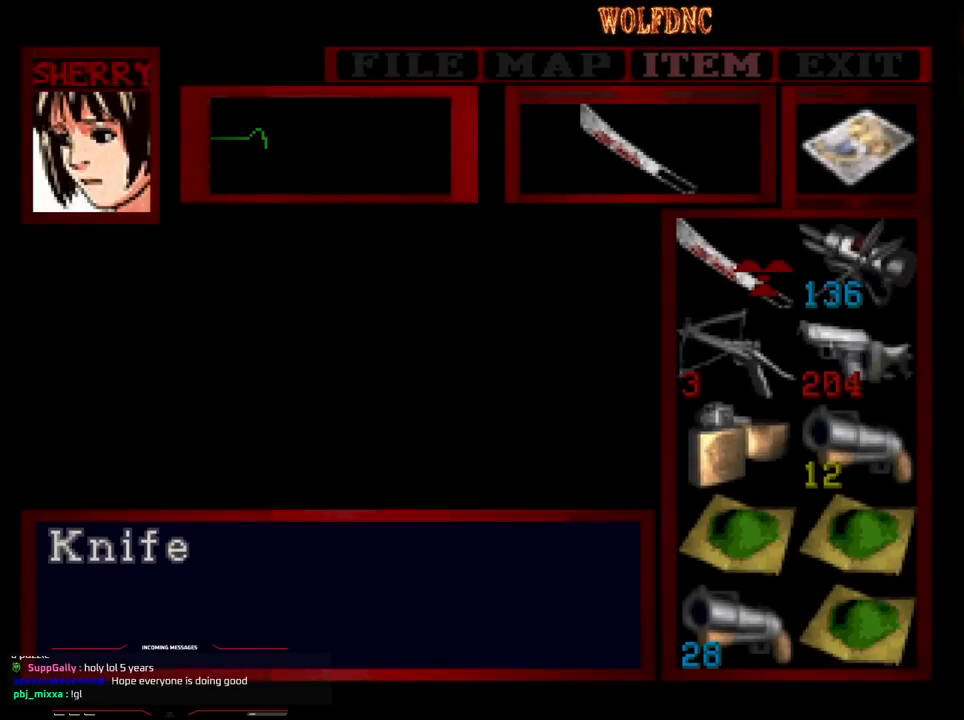
{"buttons": [], "events": [[167, "DPAD_DOWN", "down"], [217, "DPAD_DOWN", "up"], [300, "DPAD_DOWN", "down"], [400, "DPAD_DOWN", "up"]]}
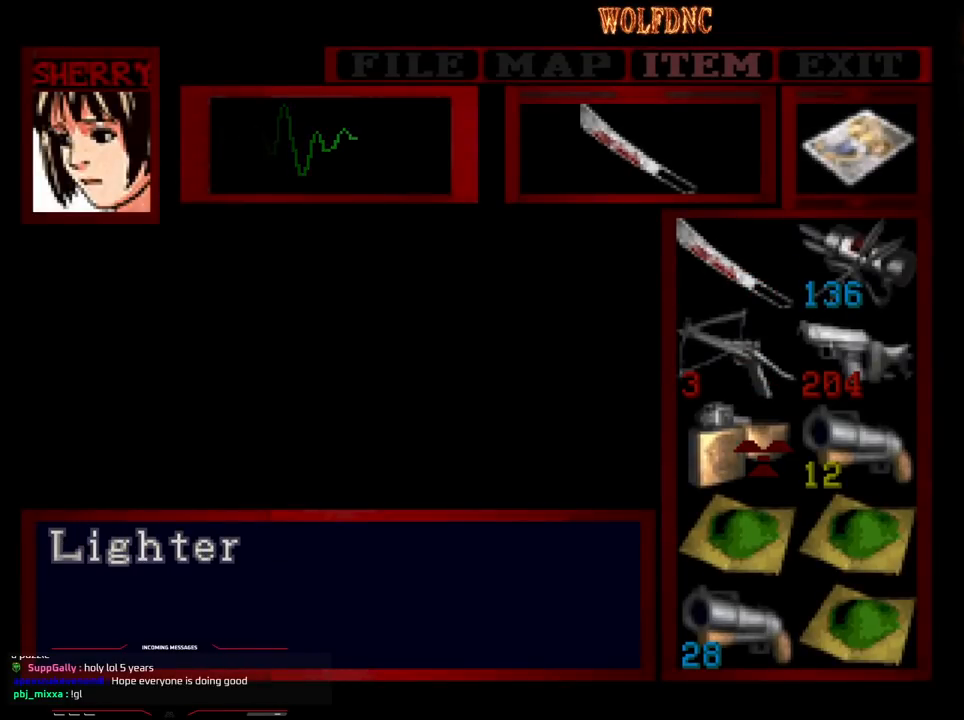
{"buttons": ["SQUARE", "DPAD_DOWN"], "events": [[133, "SQUARE", "down"], [233, "SQUARE", "up"], [283, "DPAD_DOWN", "down"], [467, "SQUARE", "down"]]}
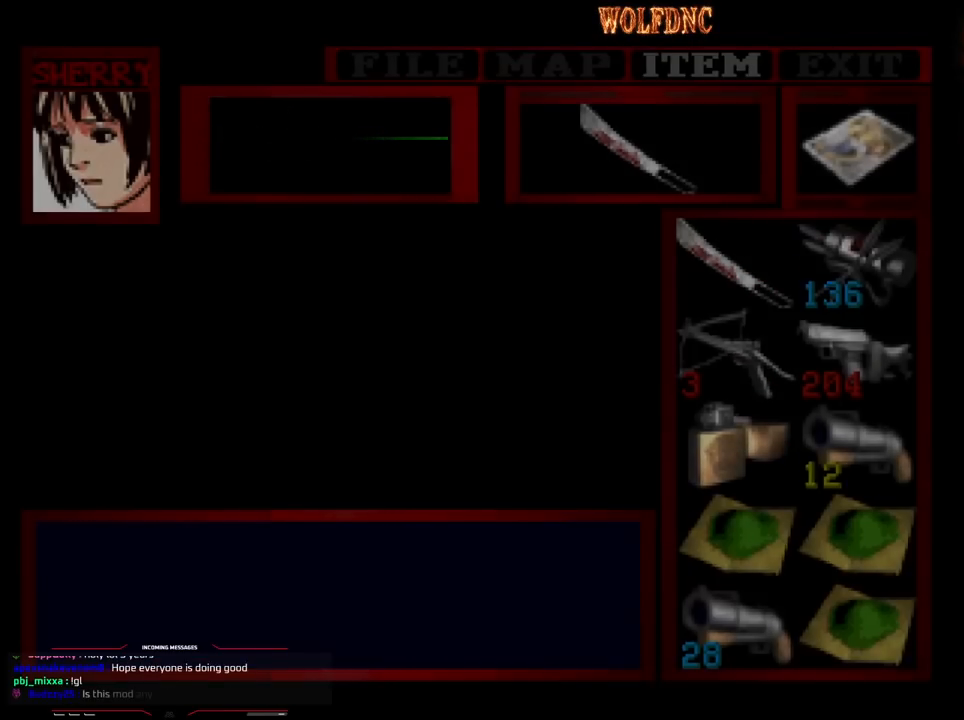
{"buttons": ["DPAD_RIGHT"], "events": [[50, "SQUARE", "up"], [333, "SQUARE", "down"], [433, "DPAD_DOWN", "up"], [483, "DPAD_RIGHT", "down"], [483, "SQUARE", "up"]]}
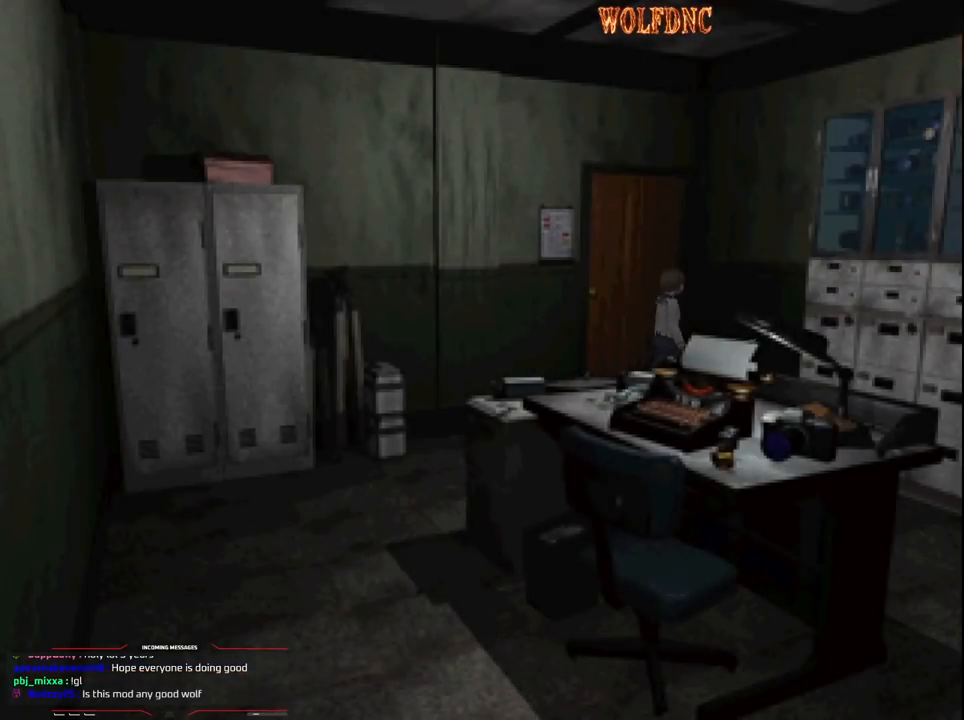
{"buttons": ["SQUARE", "DPAD_UP", "DPAD_RIGHT"], "events": [[67, "DPAD_UP", "down"], [67, "SQUARE", "down"], [167, "DPAD_RIGHT", "up"], [500, "DPAD_RIGHT", "down"]]}
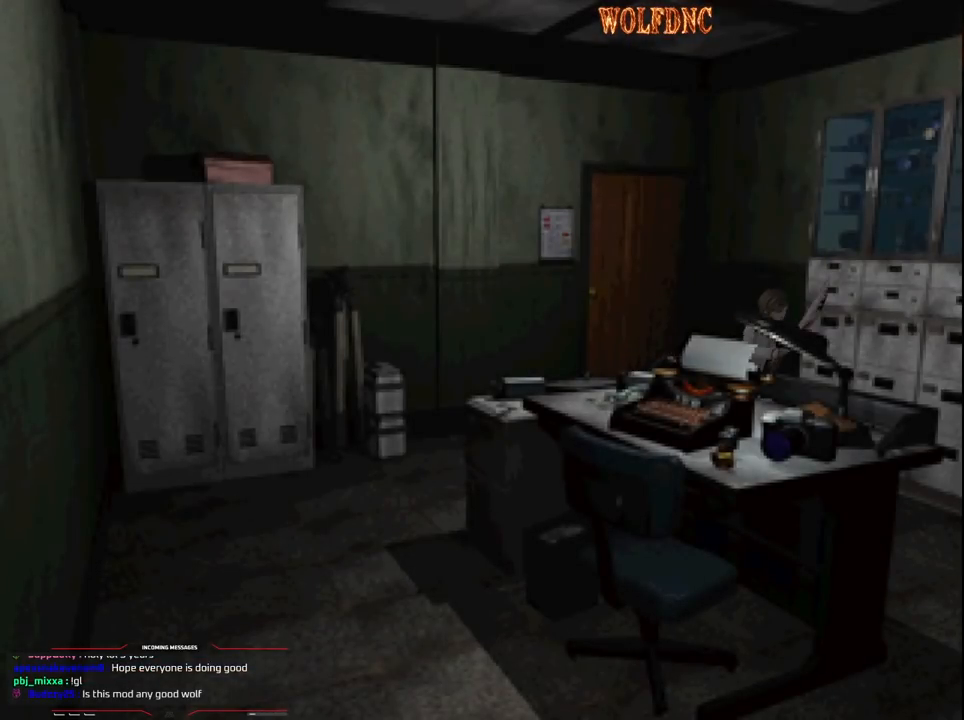
{"buttons": ["SQUARE", "DPAD_UP", "DPAD_LEFT"], "events": [[183, "DPAD_RIGHT", "up"], [367, "DPAD_LEFT", "down"]]}
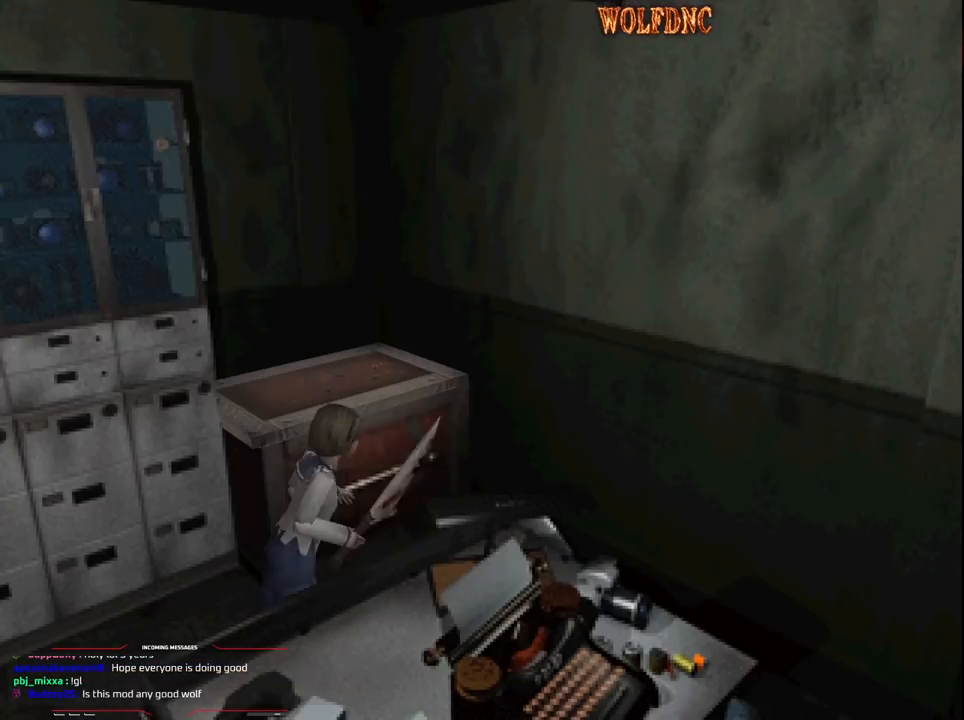
{"buttons": ["DPAD_LEFT"], "events": [[250, "DPAD_UP", "up"], [383, "CROSS", "down"], [433, "SQUARE", "up"], [483, "CROSS", "up"]]}
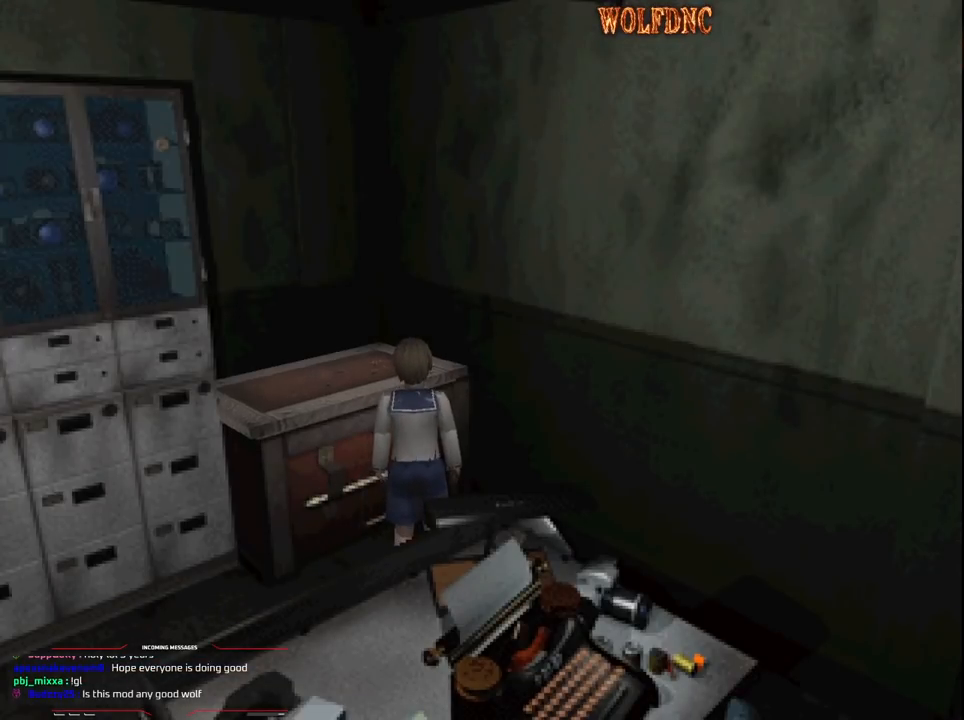
{"buttons": [], "events": [[33, "CROSS", "down"], [33, "DPAD_UP", "down"], [217, "DPAD_LEFT", "up"], [267, "CROSS", "up"], [267, "DPAD_UP", "up"]]}
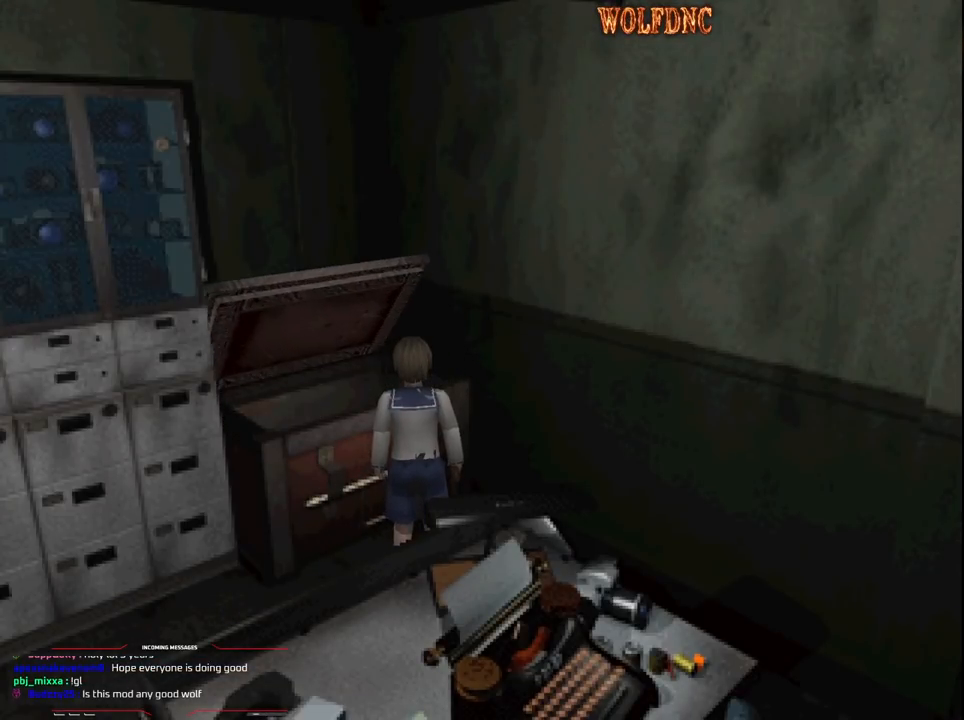
{"buttons": [], "events": []}
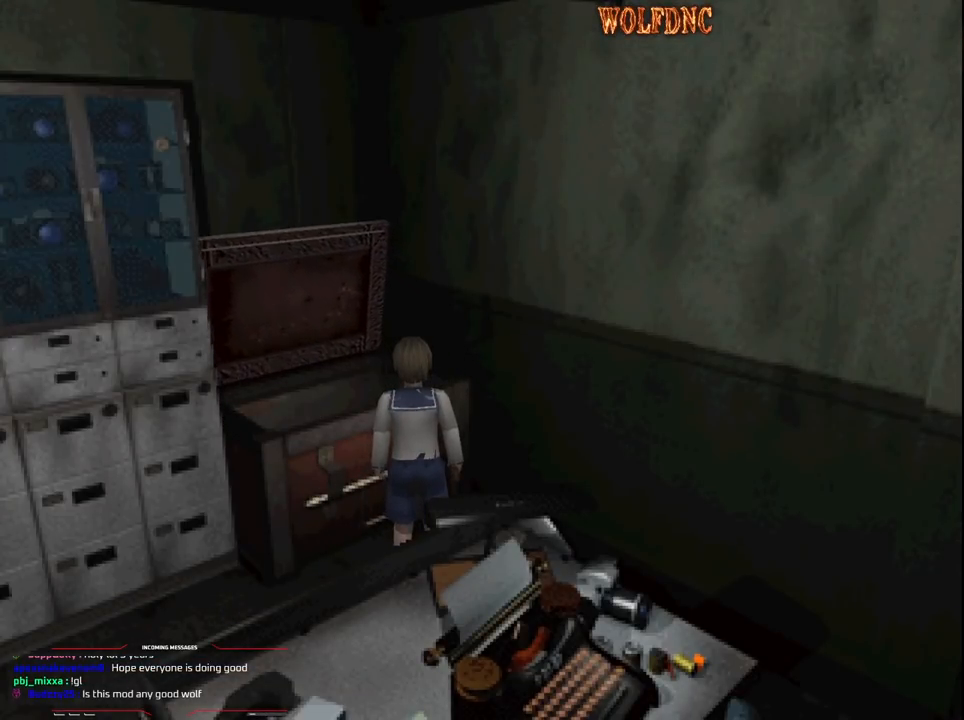
{"buttons": [], "events": []}
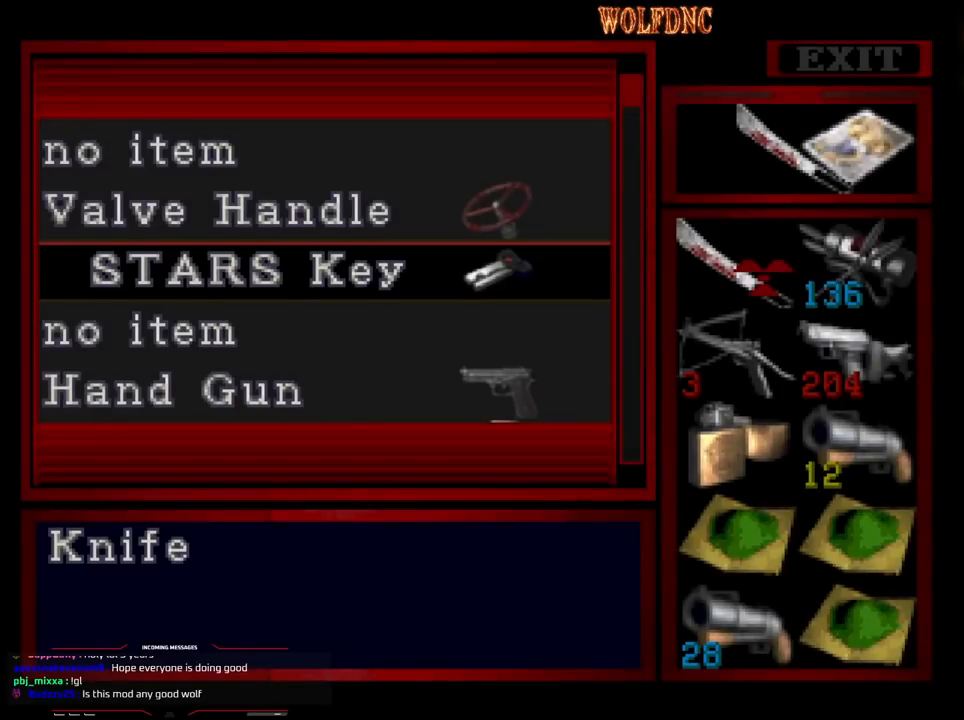
{"buttons": ["DPAD_DOWN"], "events": [[317, "DPAD_DOWN", "down"], [400, "DPAD_DOWN", "up"], [450, "DPAD_DOWN", "down"]]}
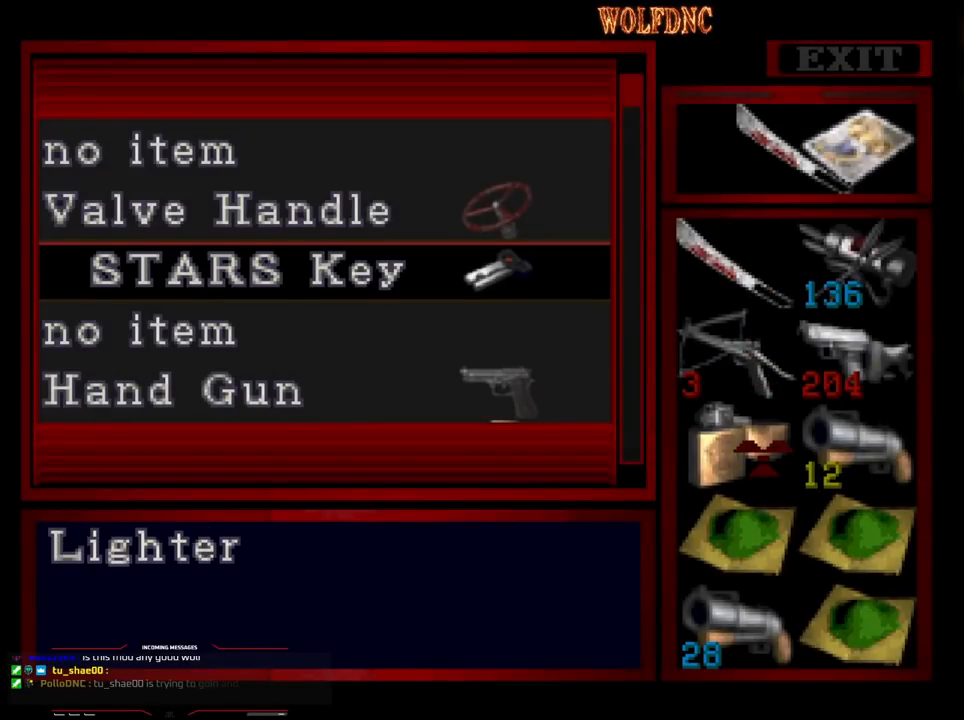
{"buttons": ["DPAD_UP"], "events": [[33, "DPAD_DOWN", "up"], [133, "DPAD_DOWN", "down"], [183, "DPAD_DOWN", "up"], [283, "CROSS", "down"], [317, "CROSS", "up"], [367, "DPAD_UP", "down"]]}
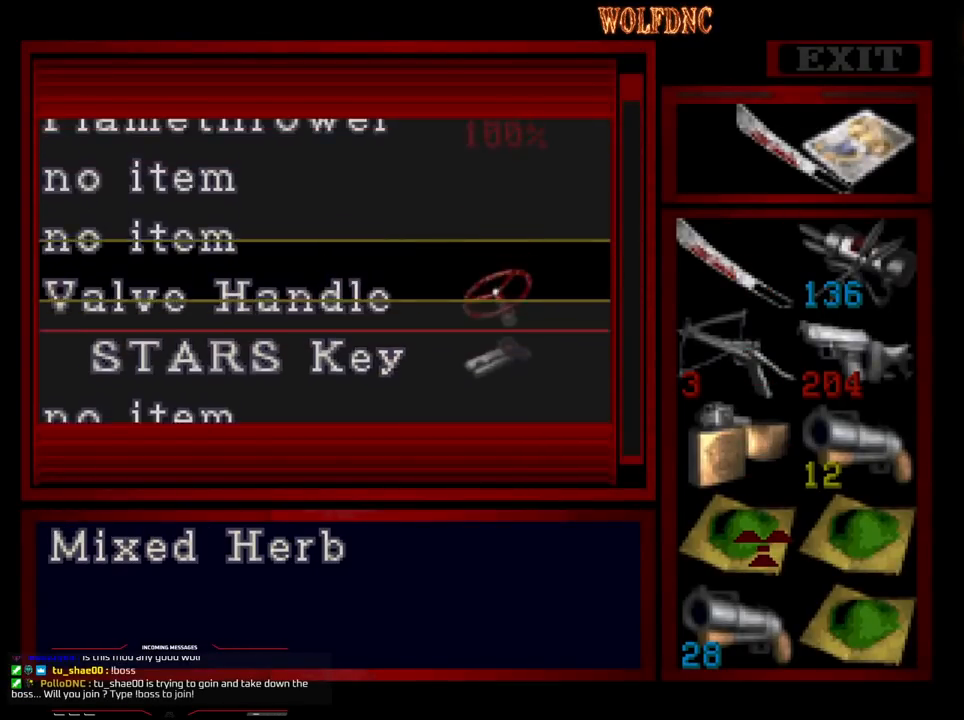
{"buttons": ["DPAD_UP"], "events": []}
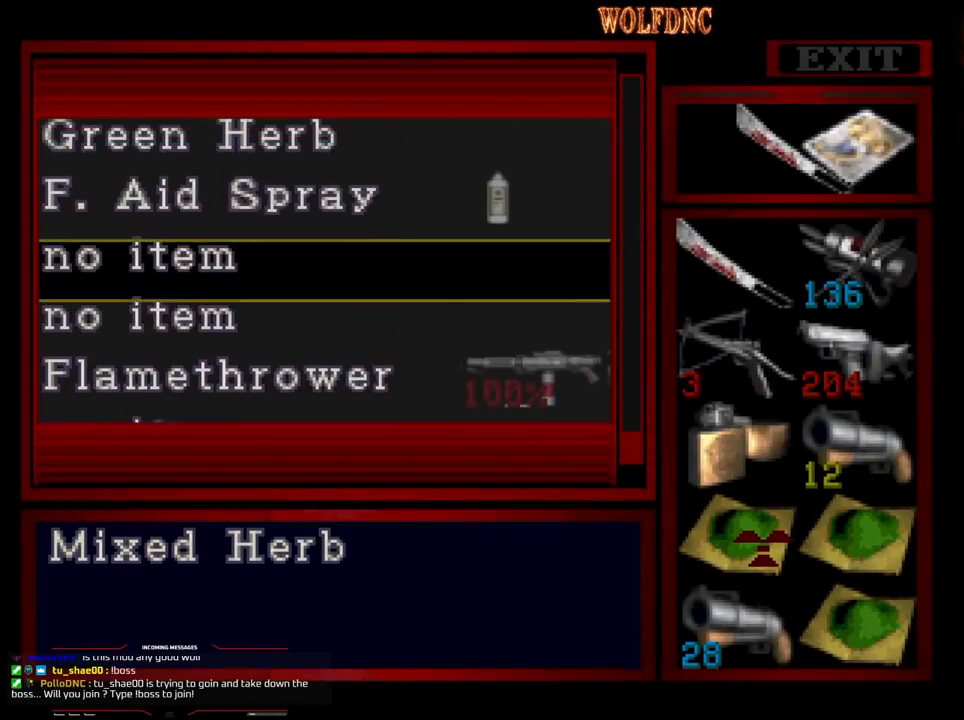
{"buttons": ["DPAD_UP"], "events": []}
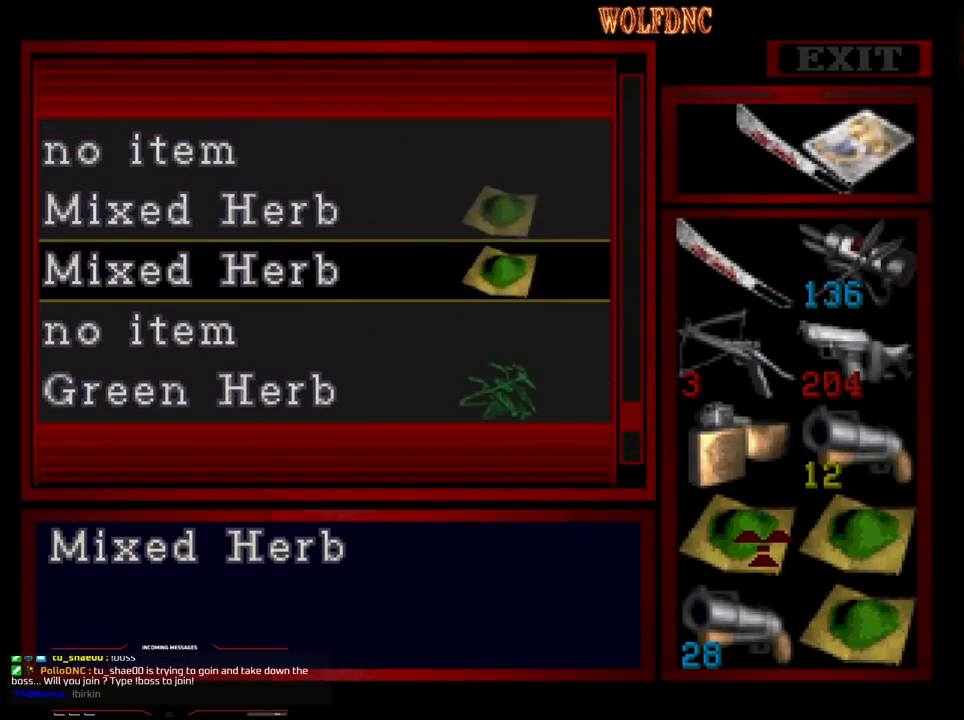
{"buttons": [], "events": [[367, "DPAD_UP", "up"]]}
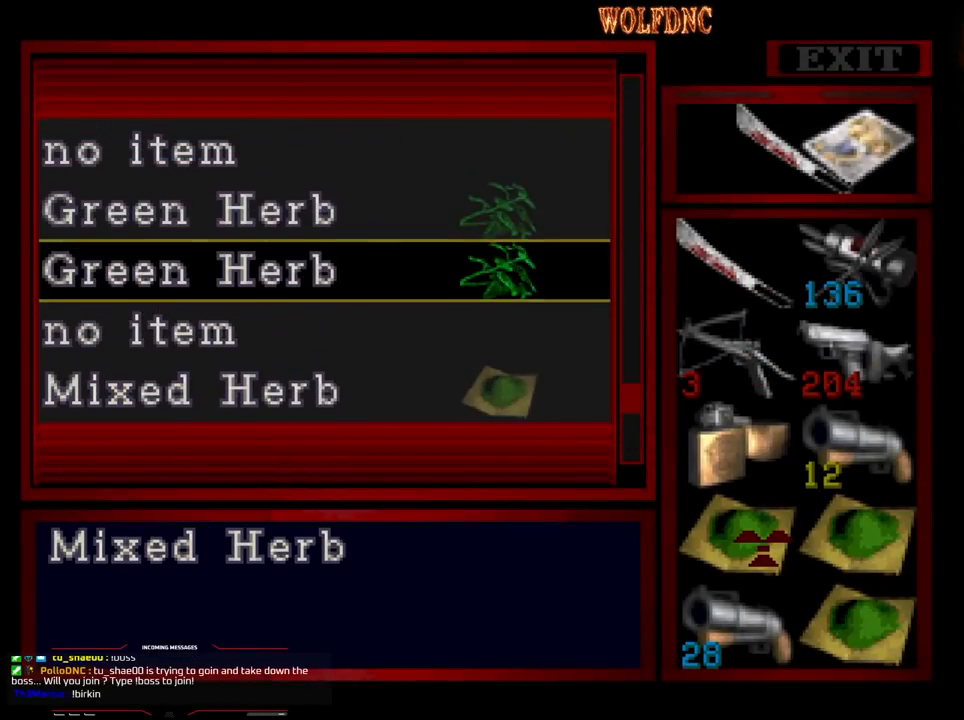
{"buttons": ["DPAD_DOWN"], "events": [[17, "DPAD_DOWN", "down"]]}
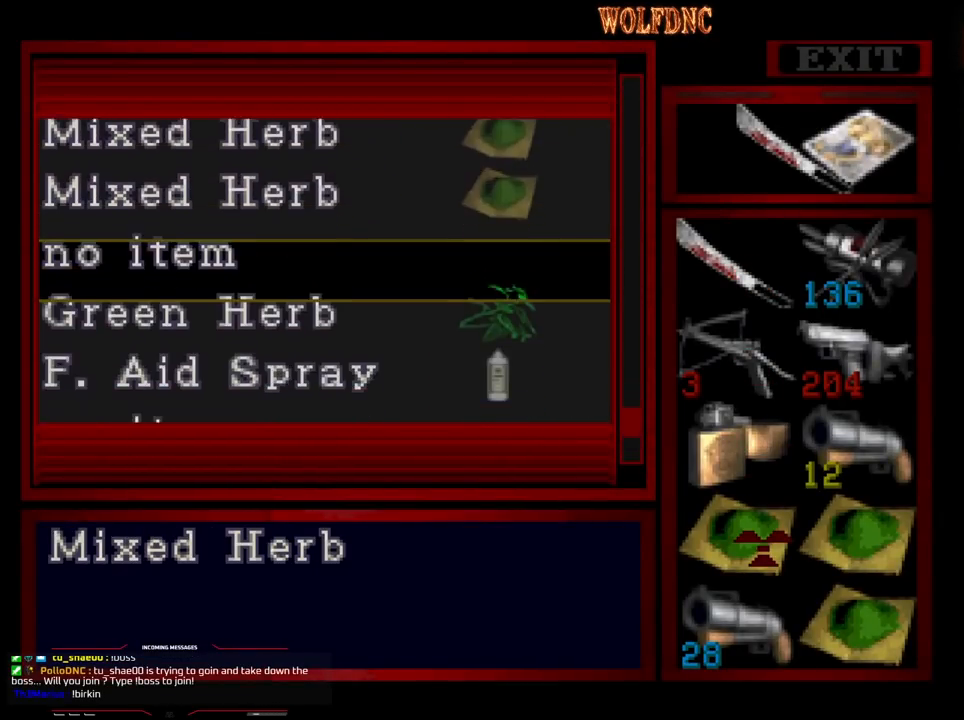
{"buttons": ["DPAD_DOWN"], "events": []}
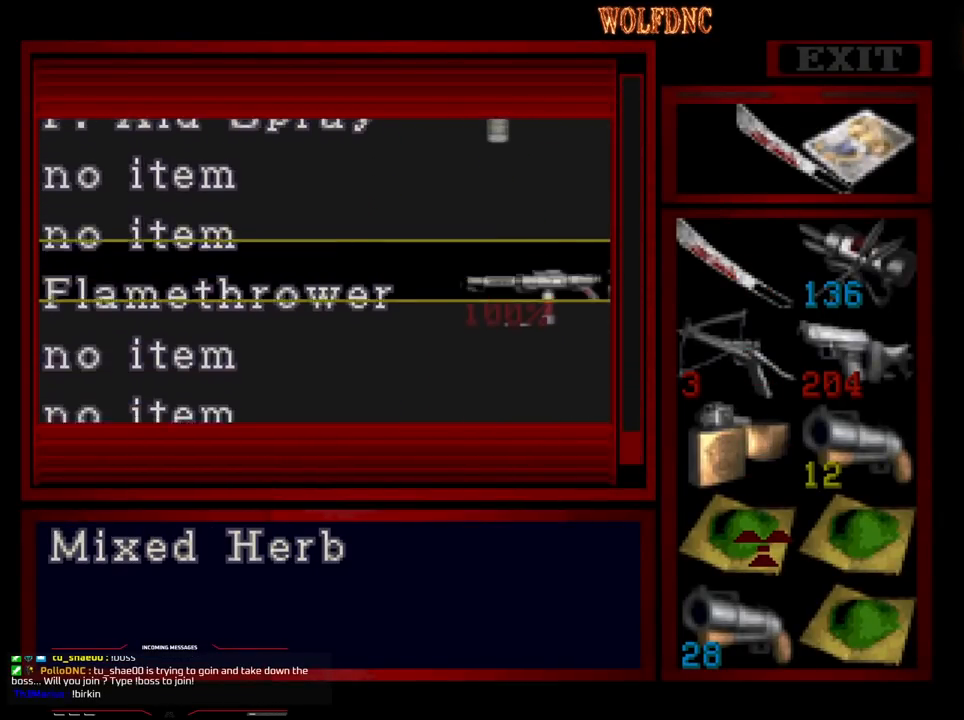
{"buttons": ["DPAD_DOWN"], "events": []}
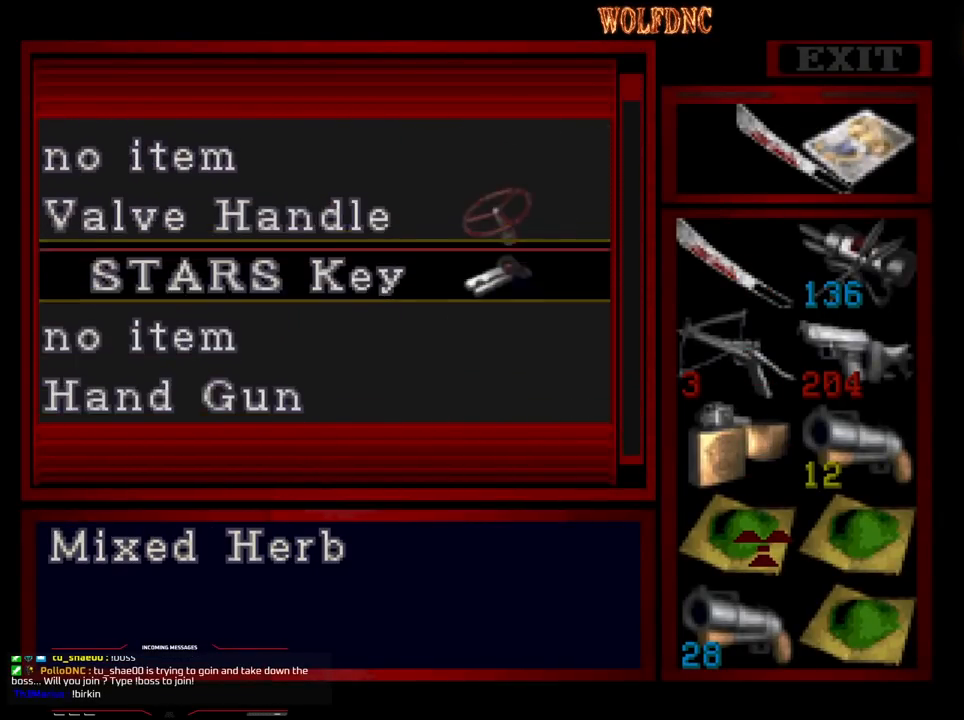
{"buttons": ["DPAD_DOWN"], "events": []}
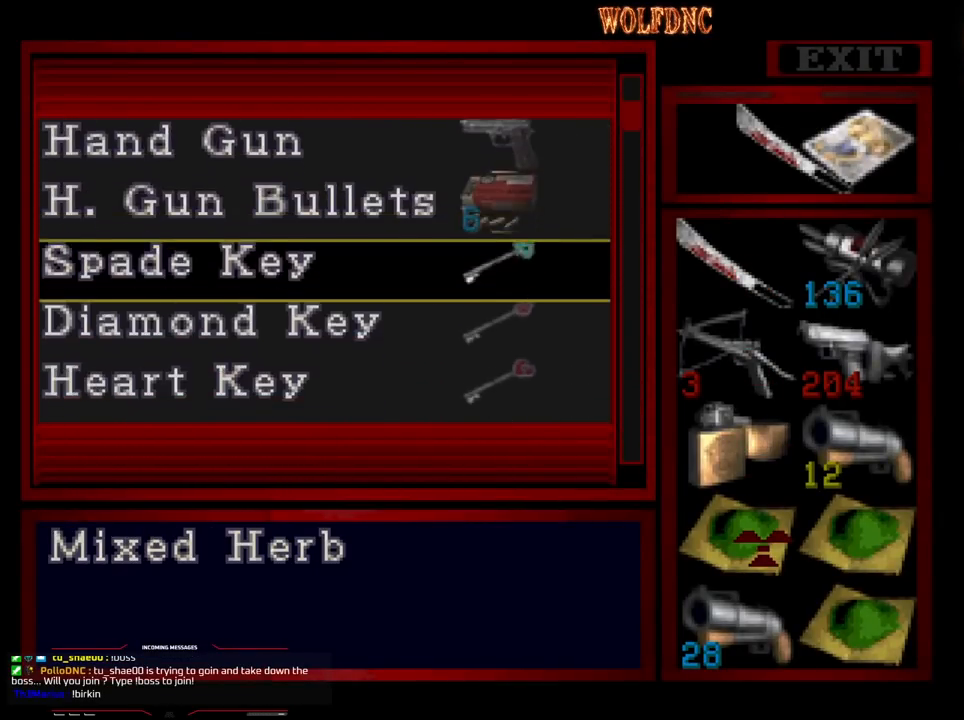
{"buttons": ["DPAD_DOWN"], "events": []}
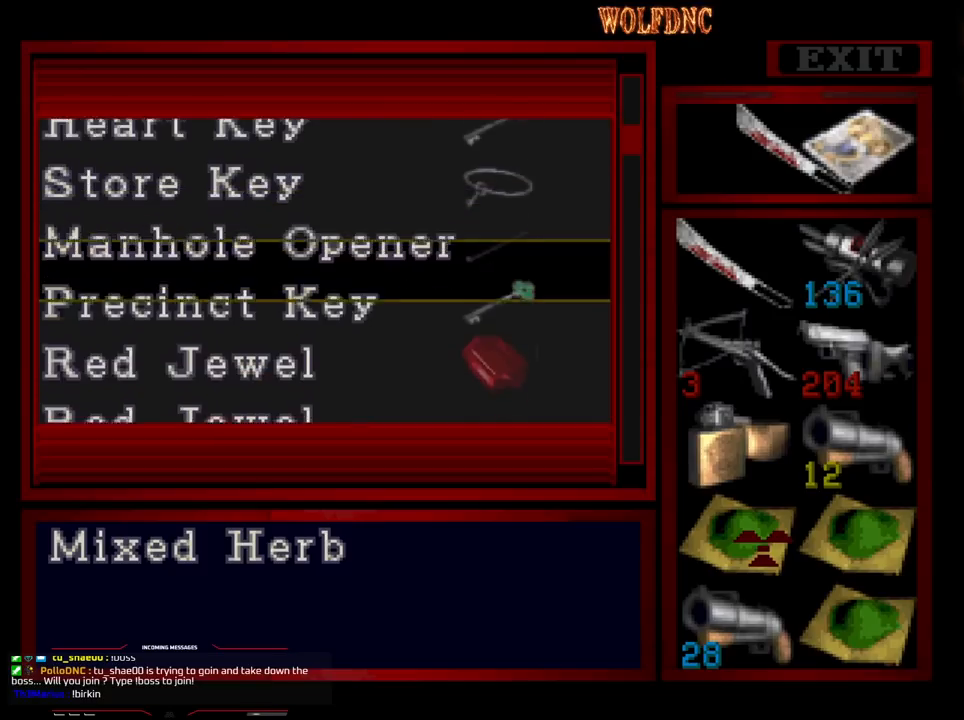
{"buttons": [], "events": [[283, "DPAD_DOWN", "up"]]}
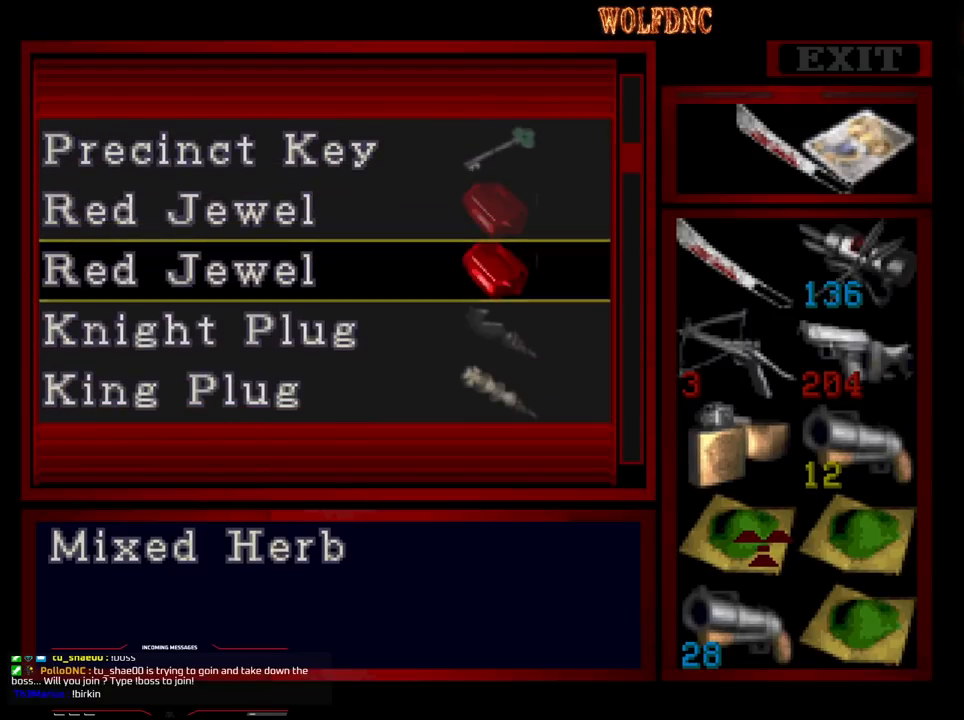
{"buttons": [], "events": [[200, "DPAD_DOWN", "down"], [433, "DPAD_DOWN", "up"]]}
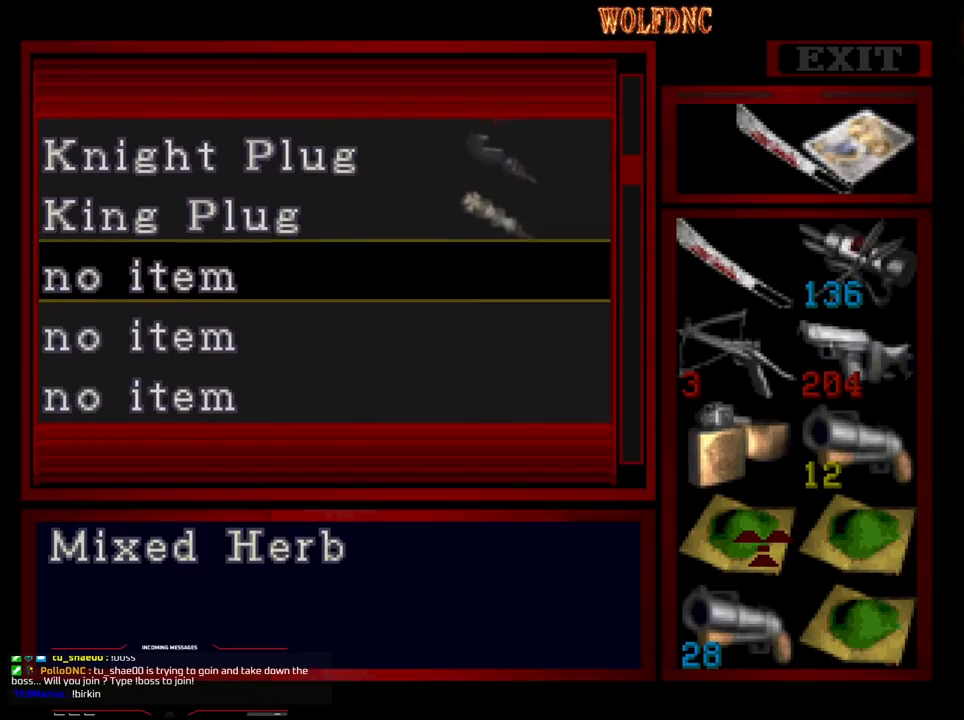
{"buttons": ["DPAD_UP"], "events": [[117, "DPAD_UP", "down"]]}
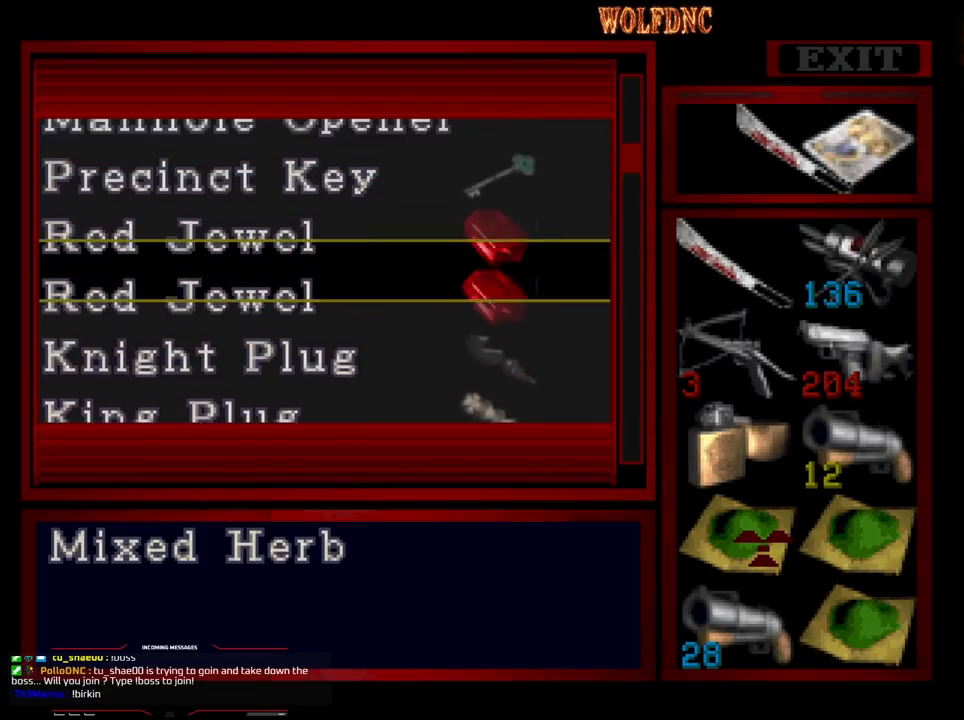
{"buttons": [], "events": [[50, "DPAD_UP", "up"], [283, "DPAD_UP", "down"], [417, "DPAD_UP", "up"]]}
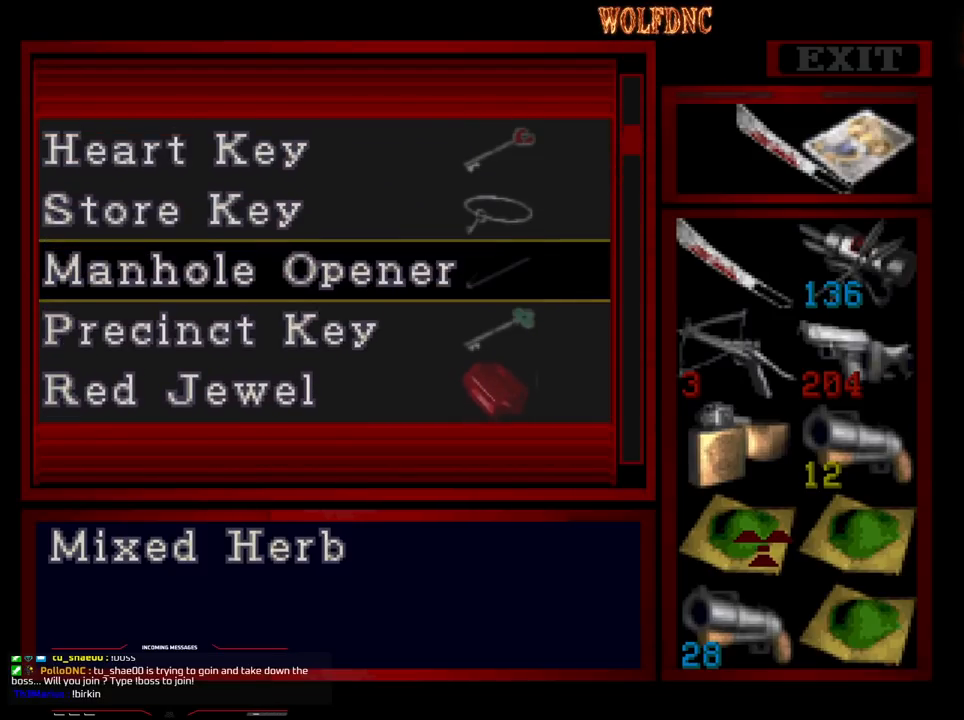
{"buttons": [], "events": []}
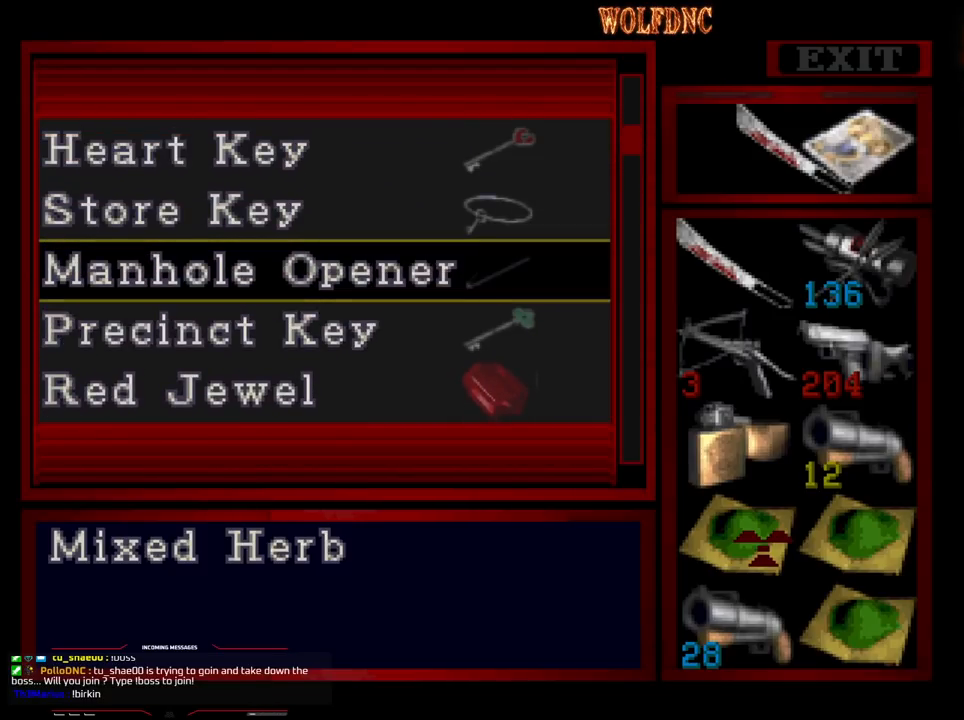
{"buttons": [], "events": []}
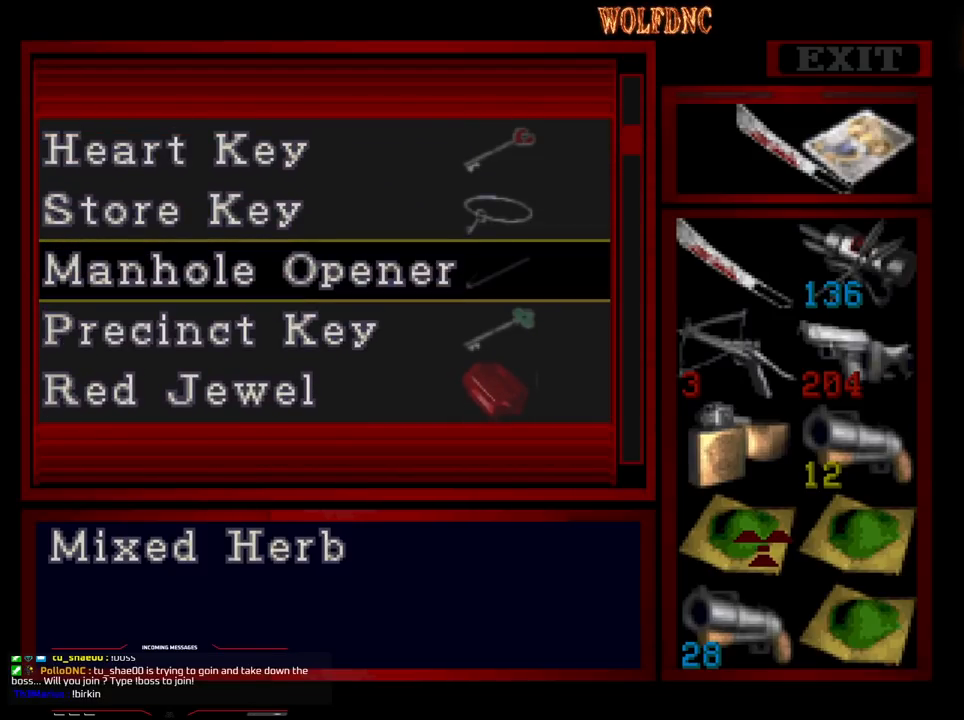
{"buttons": [], "events": []}